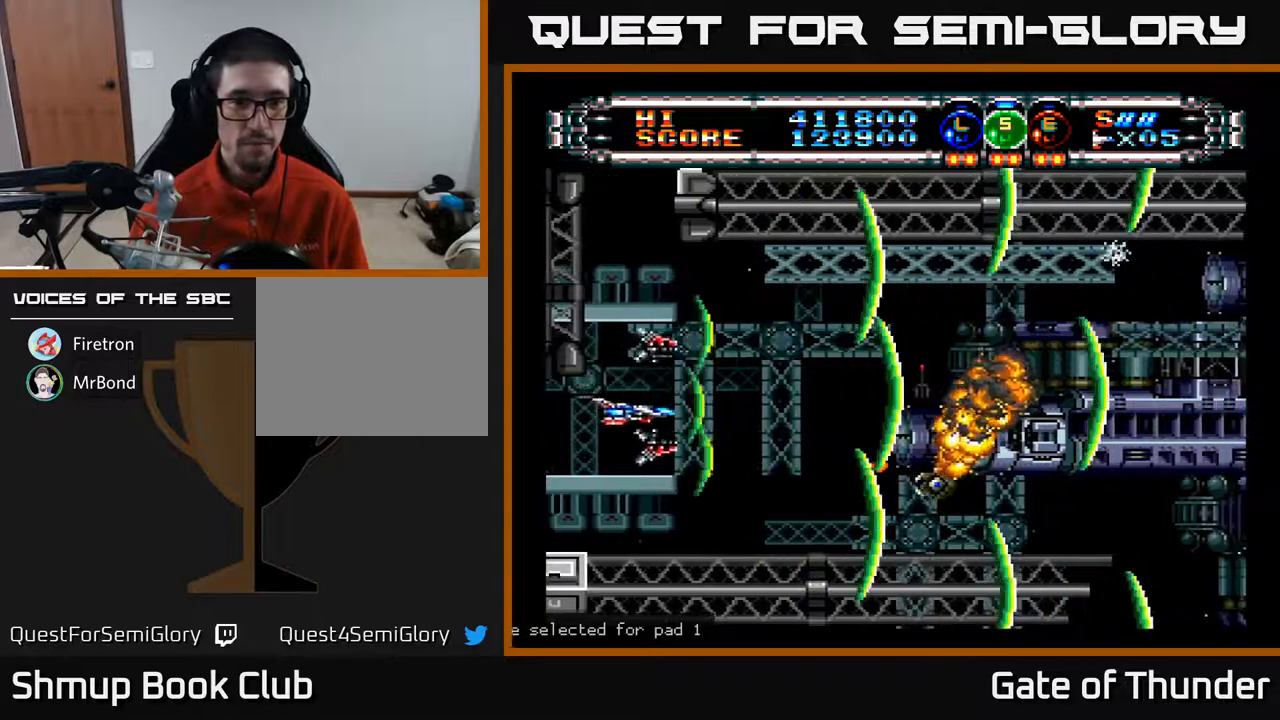
Gameplay with a controller (Xbox layout); each line is a JSON object with the inputs held at the frame after it. "events" lists button and stick changes between this image and that frame as [ms after this image, input, new state], when the widget could be followed in between. Not read: right_stick.
{"buttons": ["A", "DPAD_RIGHT"], "left_stick": "center", "events": [[100, "DPAD_DOWN", "up"], [133, "DPAD_RIGHT", "up"], [267, "DPAD_UP", "down"], [417, "DPAD_RIGHT", "down"], [433, "DPAD_UP", "up"]]}
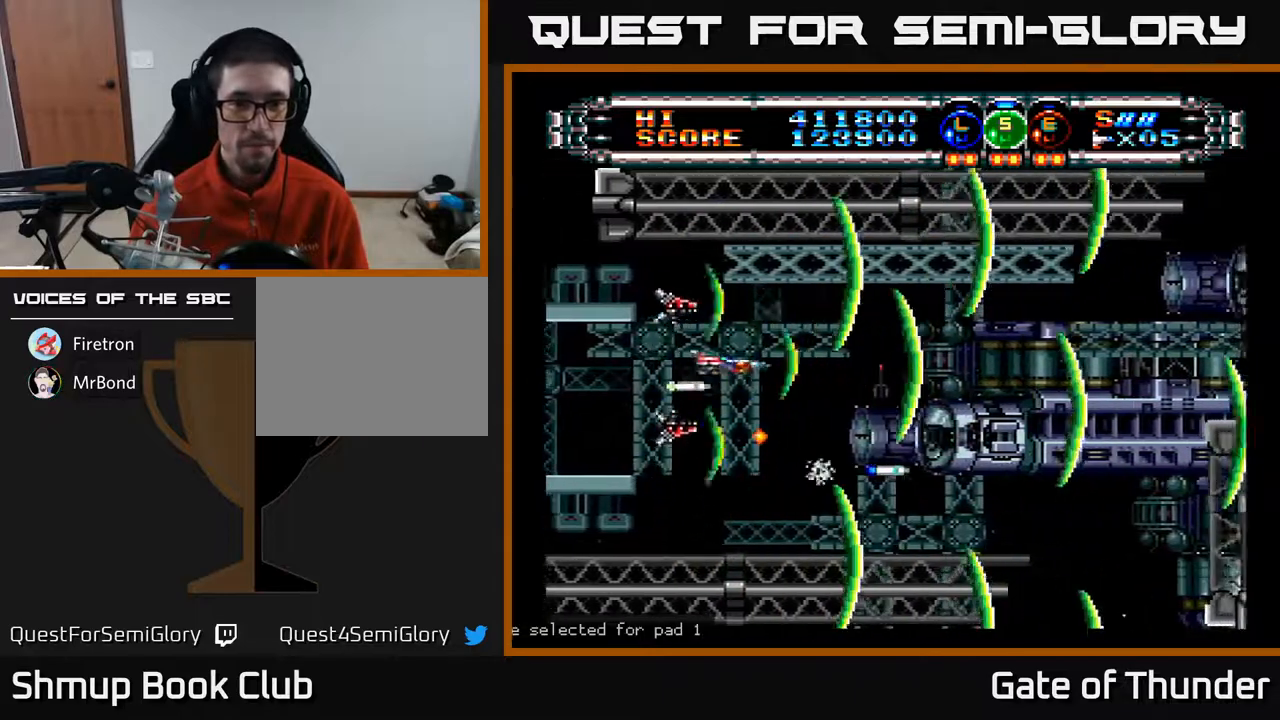
{"buttons": ["A"], "left_stick": "center", "events": [[300, "DPAD_RIGHT", "up"]]}
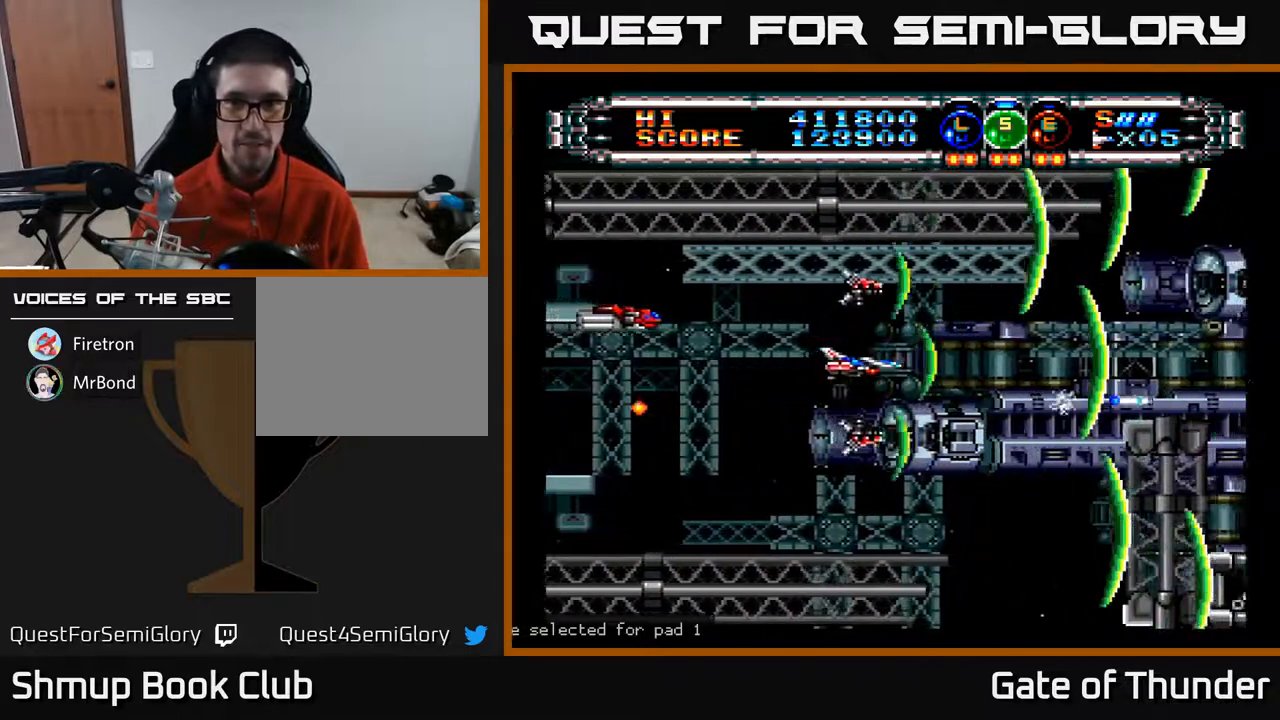
{"buttons": ["A"], "left_stick": "center", "events": [[150, "DPAD_DOWN", "down"], [217, "DPAD_LEFT", "down"], [250, "DPAD_DOWN", "up"], [383, "DPAD_DOWN", "down"], [433, "DPAD_DOWN", "up"], [467, "DPAD_LEFT", "up"]]}
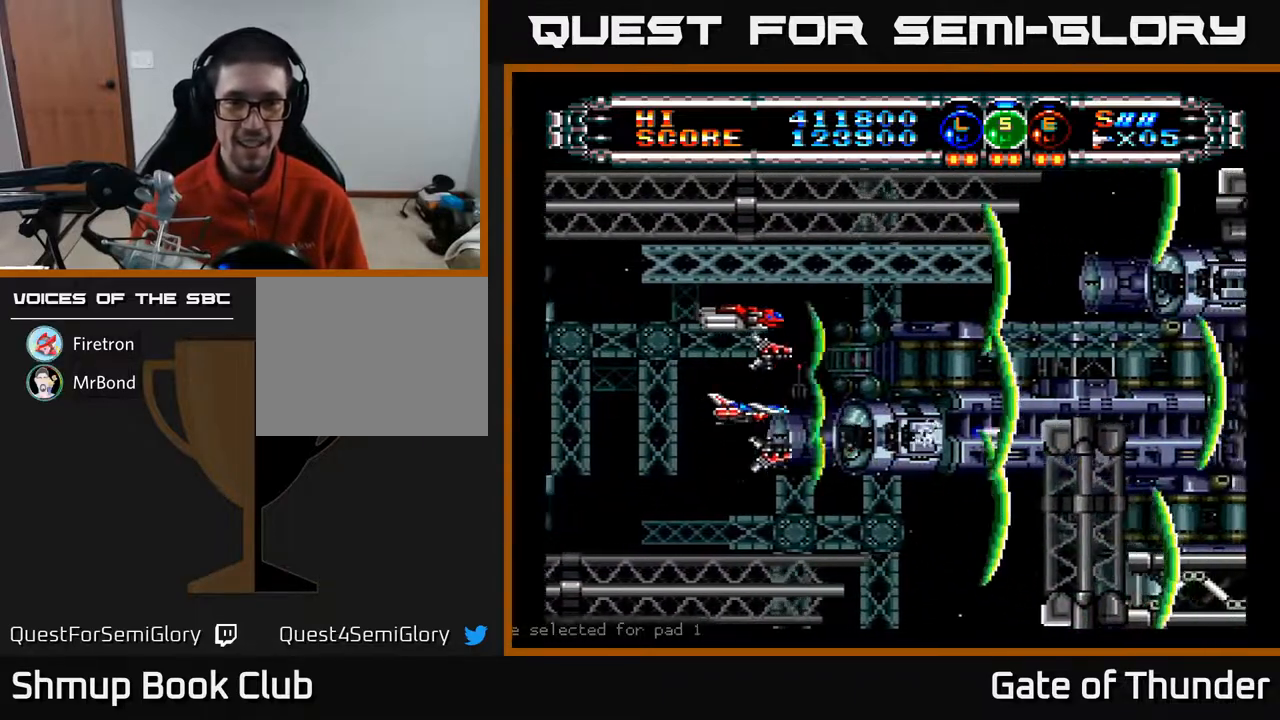
{"buttons": ["A", "DPAD_UP"], "left_stick": "center", "events": [[483, "DPAD_UP", "down"]]}
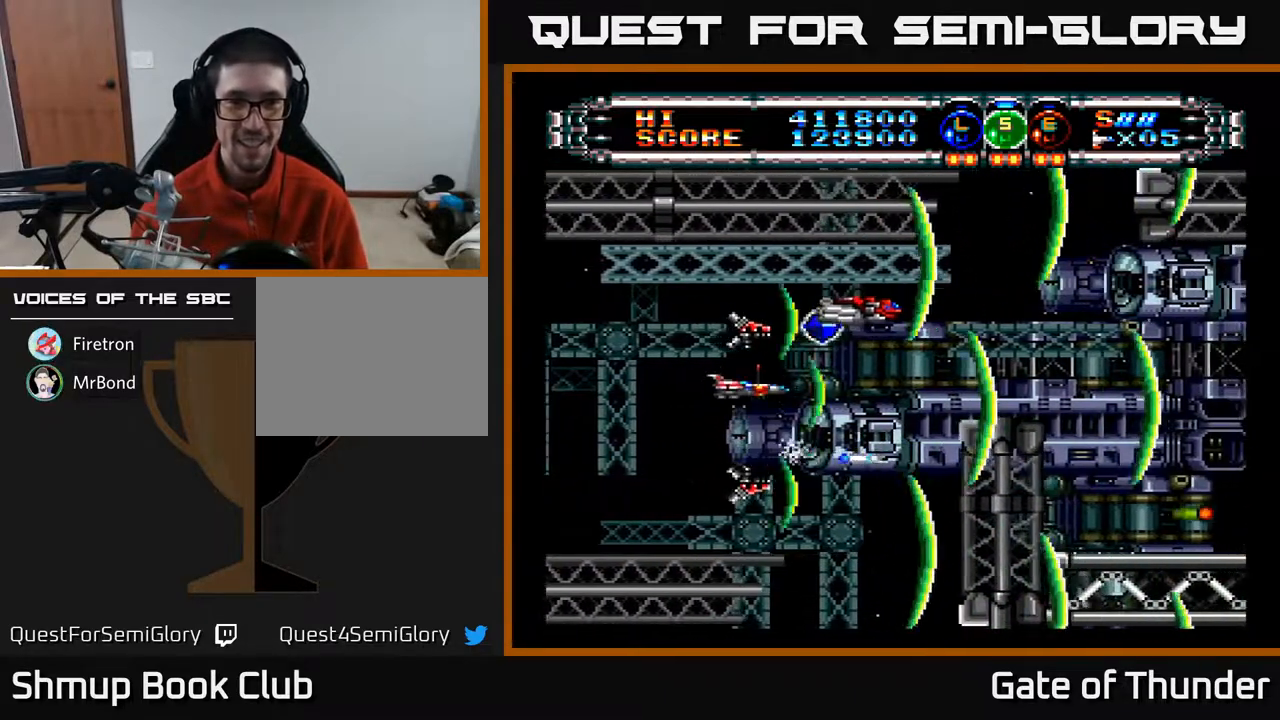
{"buttons": ["A", "DPAD_RIGHT"], "left_stick": "center", "events": [[117, "DPAD_UP", "up"], [133, "DPAD_RIGHT", "down"], [183, "DPAD_RIGHT", "up"], [367, "DPAD_RIGHT", "down"]]}
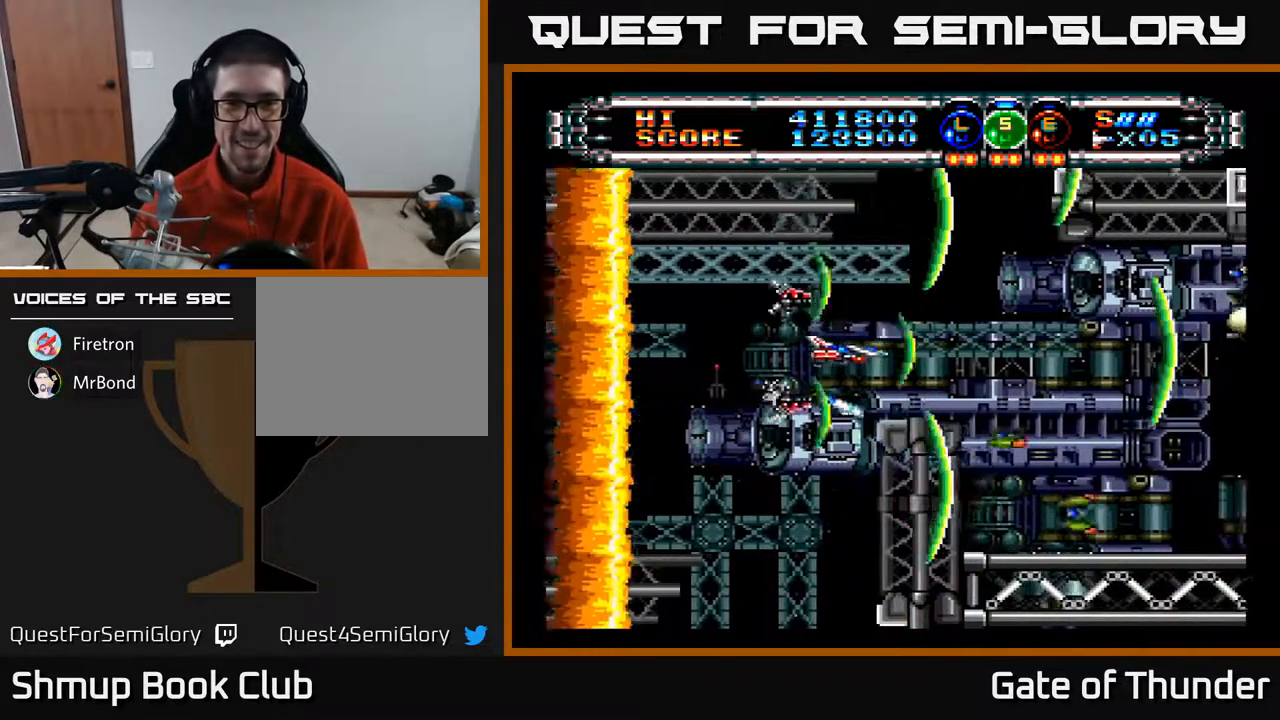
{"buttons": ["A"], "left_stick": "center", "events": [[83, "DPAD_UP", "down"], [100, "DPAD_RIGHT", "up"], [167, "DPAD_UP", "up"], [200, "DPAD_DOWN", "down"], [233, "DPAD_LEFT", "down"], [250, "DPAD_DOWN", "up"], [367, "DPAD_LEFT", "up"]]}
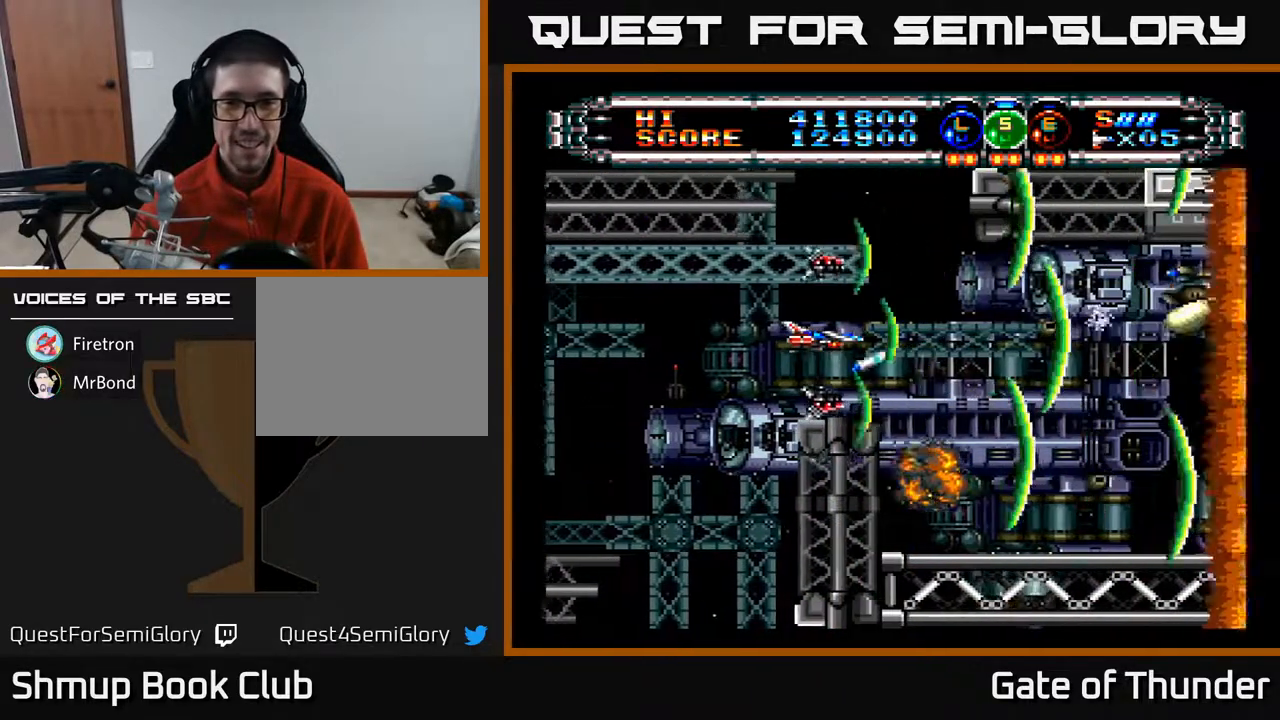
{"buttons": ["A"], "left_stick": "center", "events": [[150, "DPAD_RIGHT", "down"], [317, "DPAD_DOWN", "down"], [367, "DPAD_RIGHT", "up"], [450, "DPAD_DOWN", "up"]]}
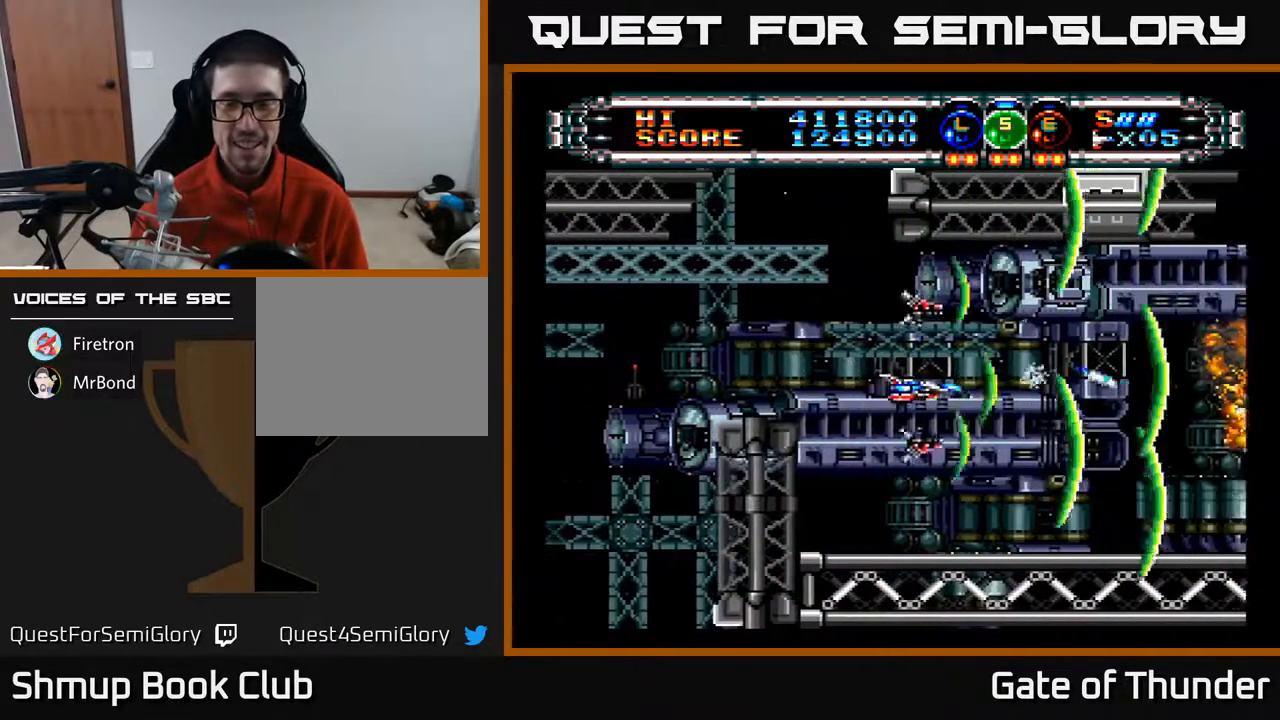
{"buttons": ["A"], "left_stick": "center", "events": []}
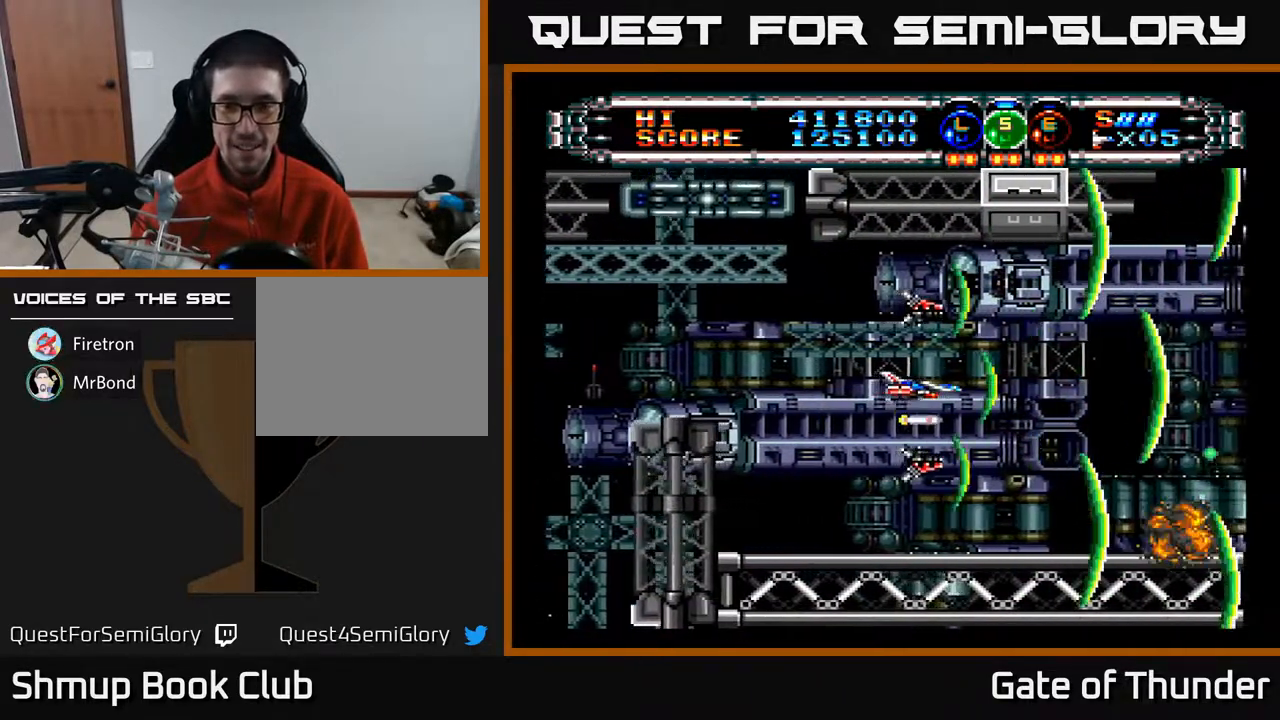
{"buttons": ["A"], "left_stick": "center", "events": [[167, "DPAD_LEFT", "down"], [350, "DPAD_LEFT", "up"]]}
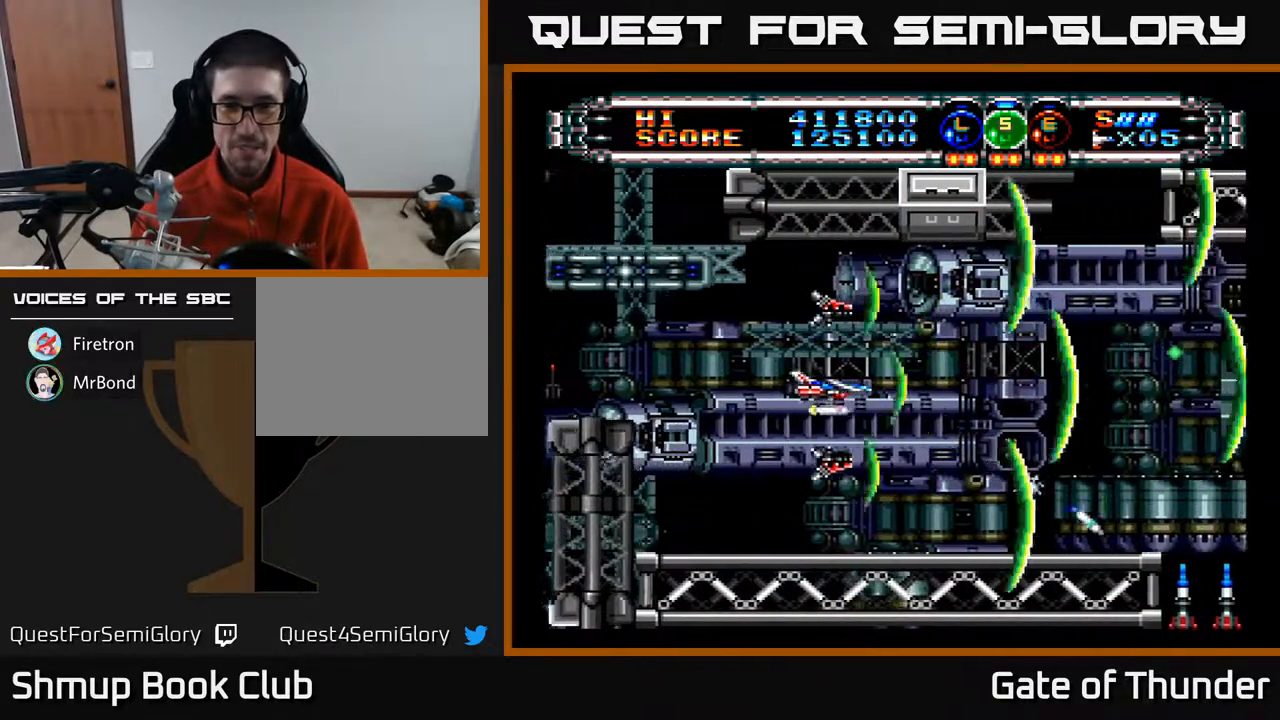
{"buttons": ["A", "DPAD_RIGHT"], "left_stick": "center", "events": [[283, "DPAD_RIGHT", "down"]]}
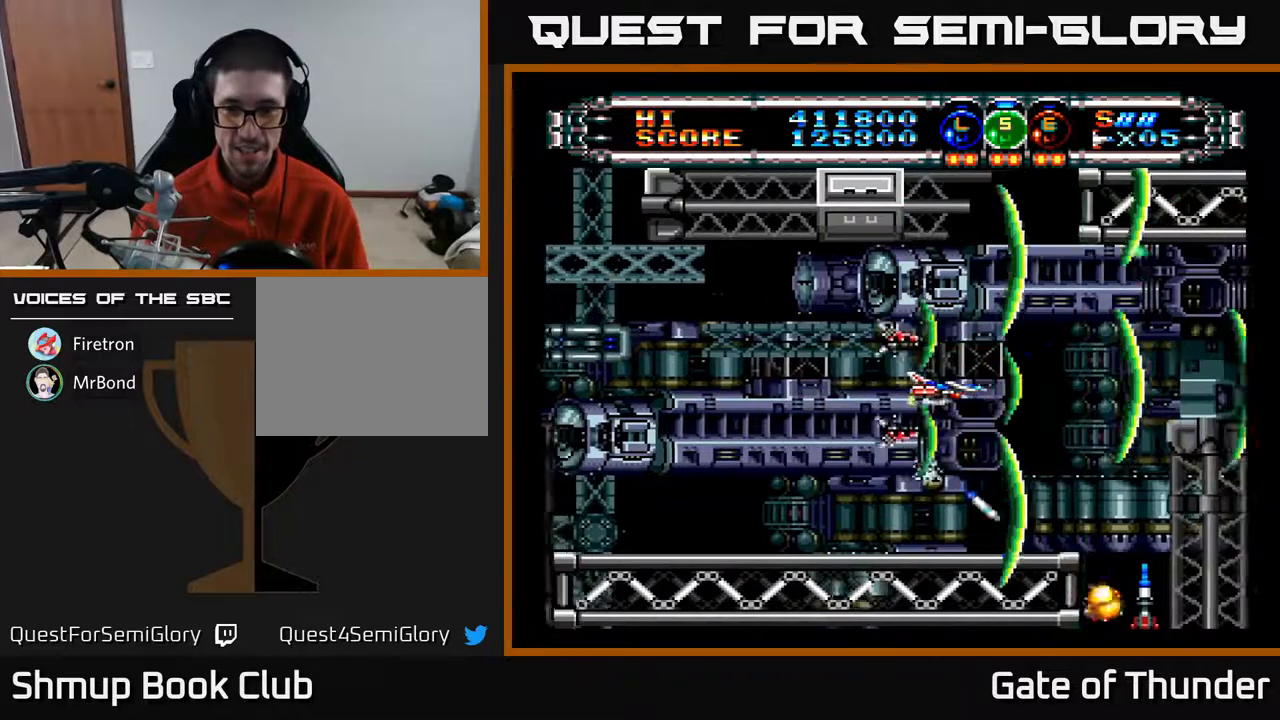
{"buttons": ["A"], "left_stick": "center", "events": [[33, "DPAD_RIGHT", "up"]]}
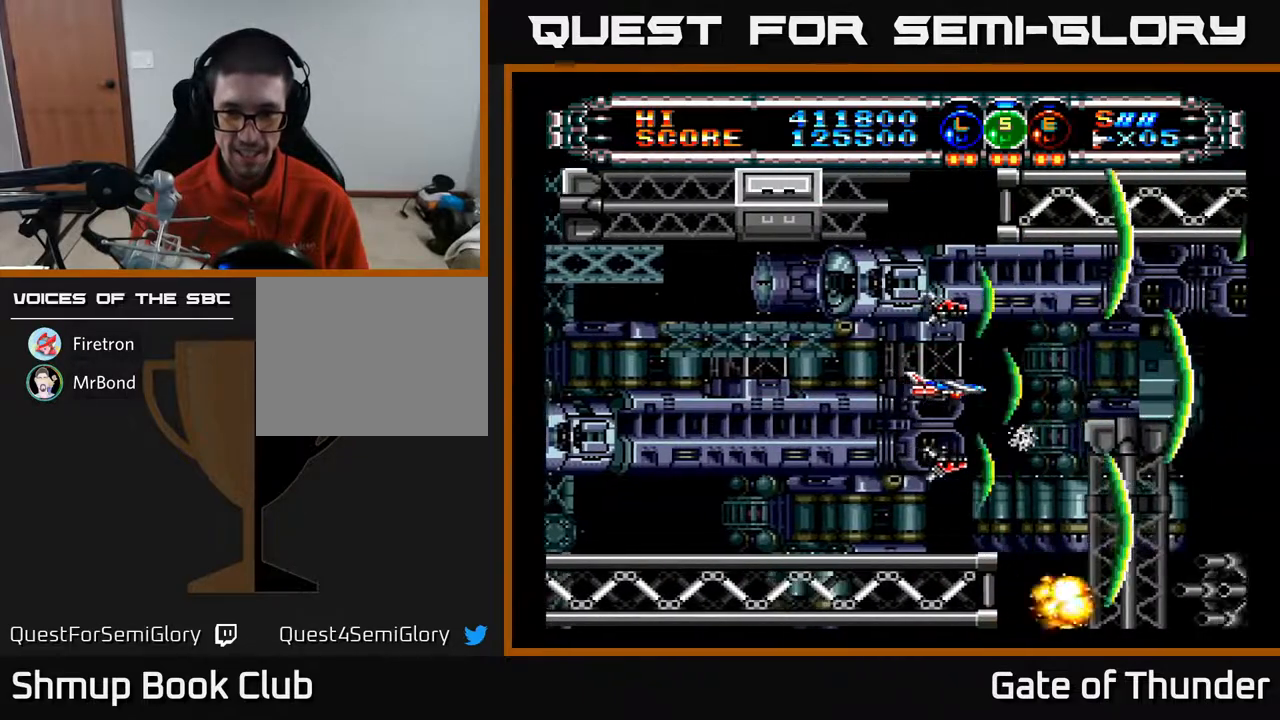
{"buttons": ["A"], "left_stick": "center", "events": [[200, "DPAD_LEFT", "down"], [333, "DPAD_LEFT", "up"], [333, "DPAD_UP", "down"], [400, "DPAD_RIGHT", "down"], [433, "DPAD_UP", "up"], [467, "DPAD_RIGHT", "up"]]}
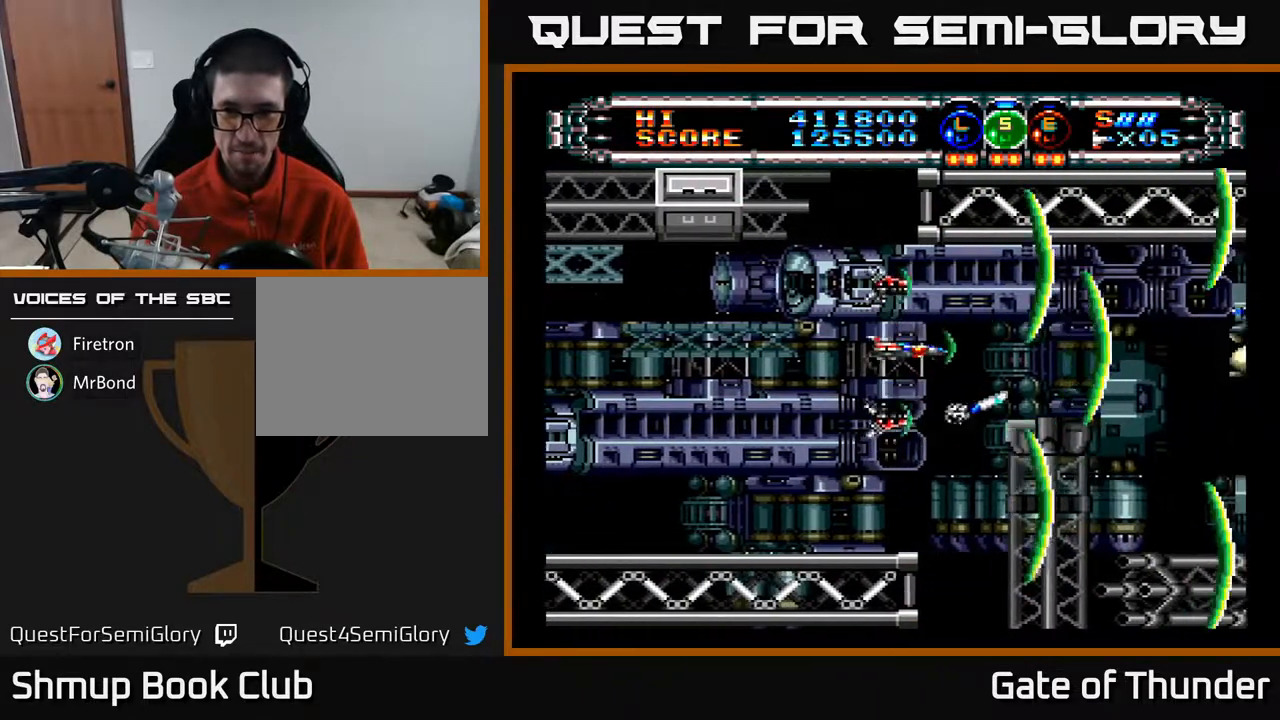
{"buttons": ["A"], "left_stick": "center", "events": [[250, "DPAD_RIGHT", "down"], [383, "DPAD_RIGHT", "up"]]}
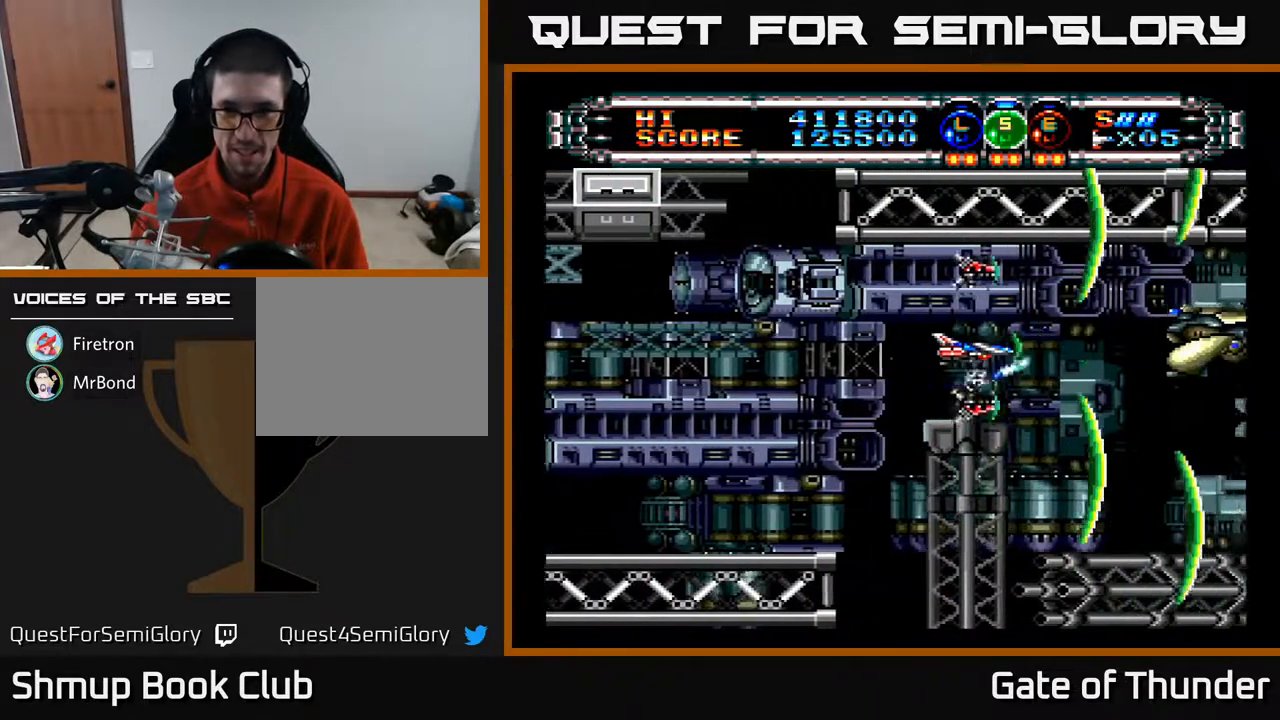
{"buttons": ["A"], "left_stick": "center", "events": [[100, "DPAD_LEFT", "down"], [250, "DPAD_LEFT", "up"]]}
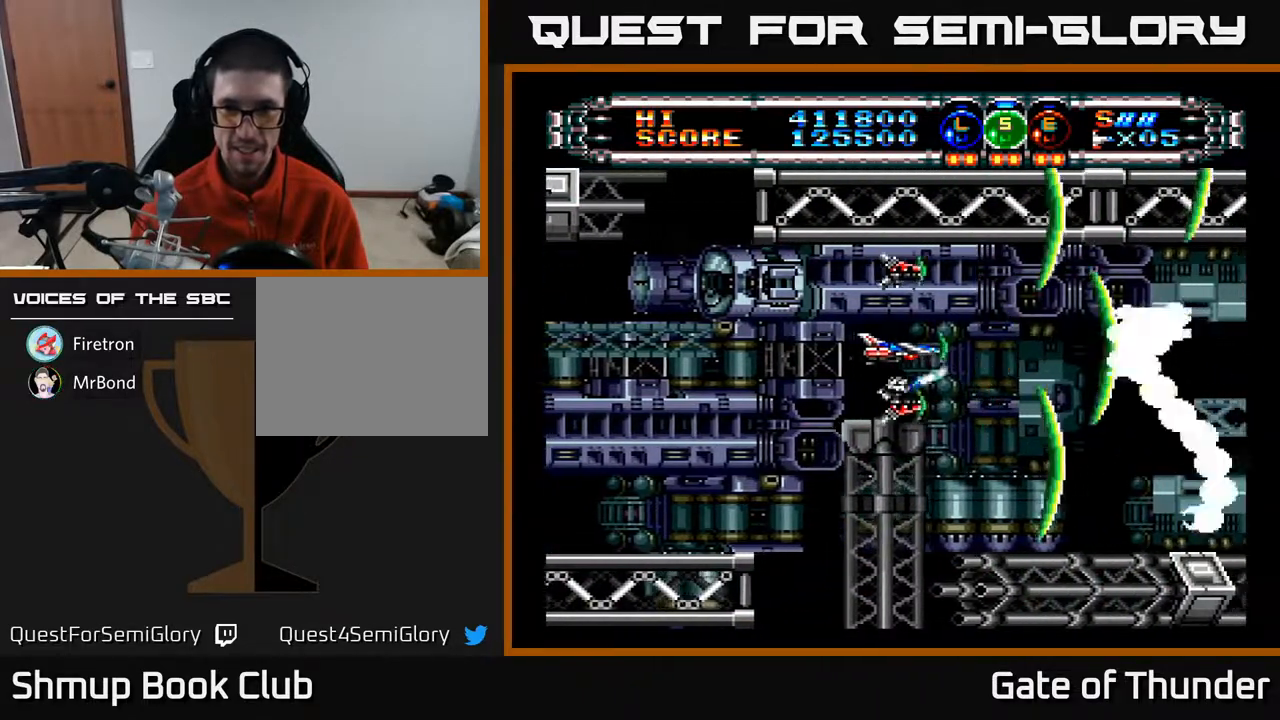
{"buttons": ["A"], "left_stick": "center", "events": [[67, "DPAD_LEFT", "down"], [167, "DPAD_LEFT", "up"]]}
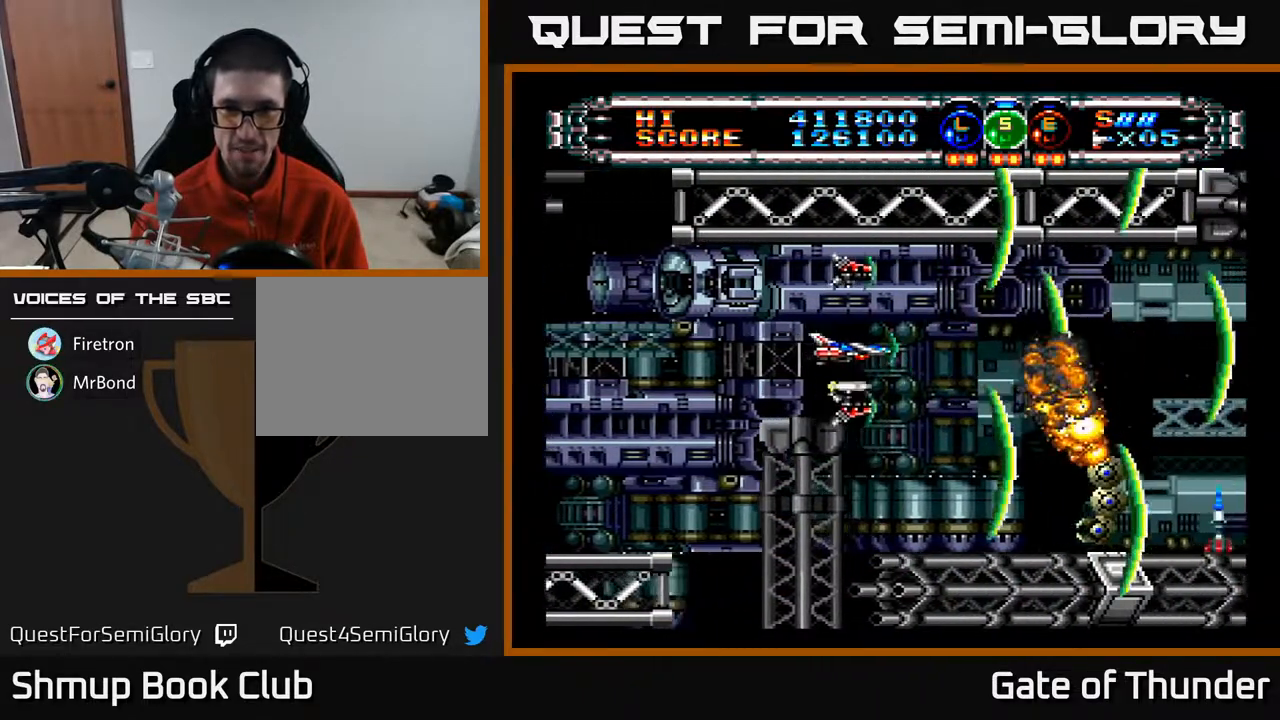
{"buttons": ["A", "B"], "left_stick": "center", "events": [[467, "B", "down"]]}
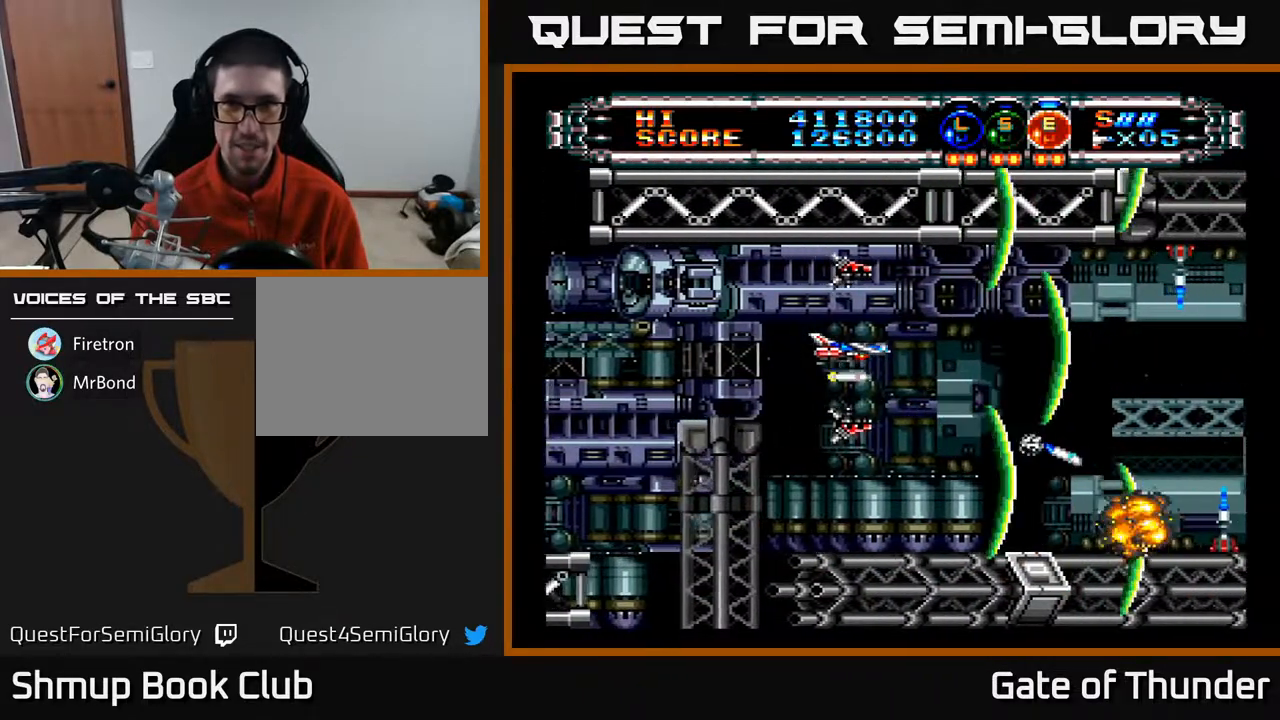
{"buttons": ["A"], "left_stick": "center", "events": [[33, "B", "up"], [233, "DPAD_RIGHT", "down"], [350, "DPAD_RIGHT", "up"]]}
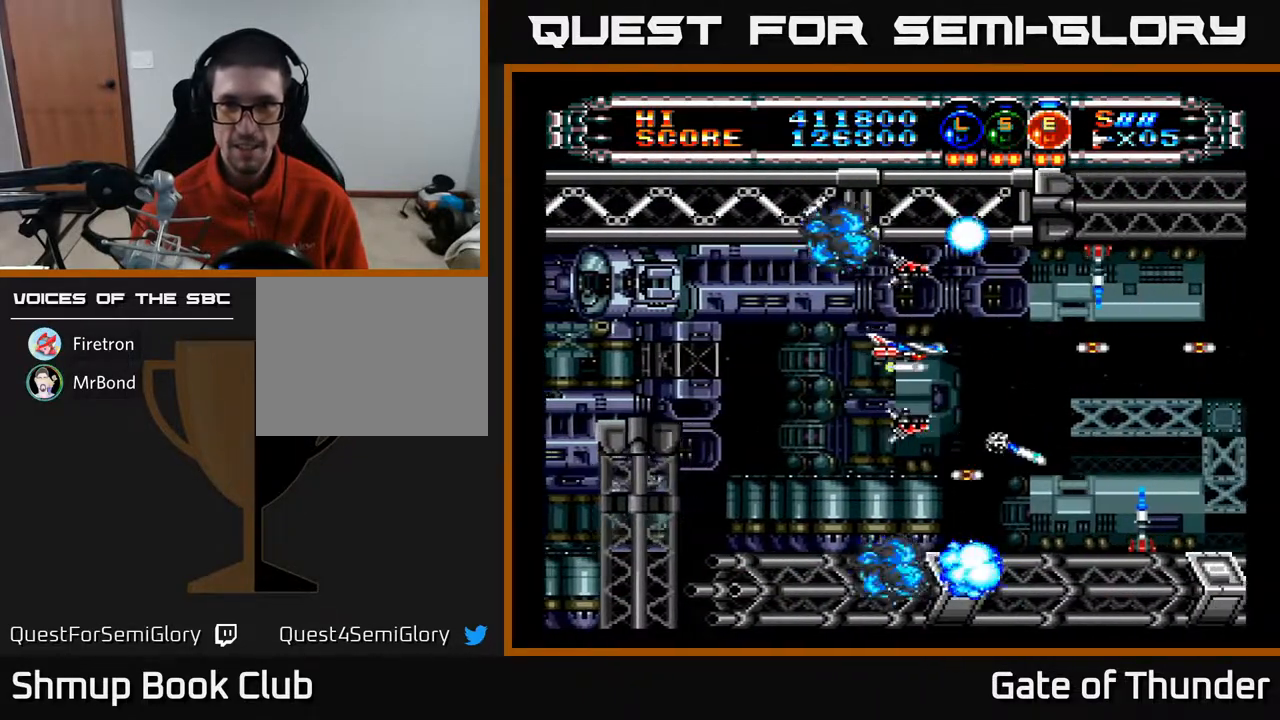
{"buttons": ["A"], "left_stick": "center", "events": [[133, "DPAD_DOWN", "down"], [133, "DPAD_RIGHT", "down"], [200, "DPAD_DOWN", "up"], [217, "DPAD_RIGHT", "up"]]}
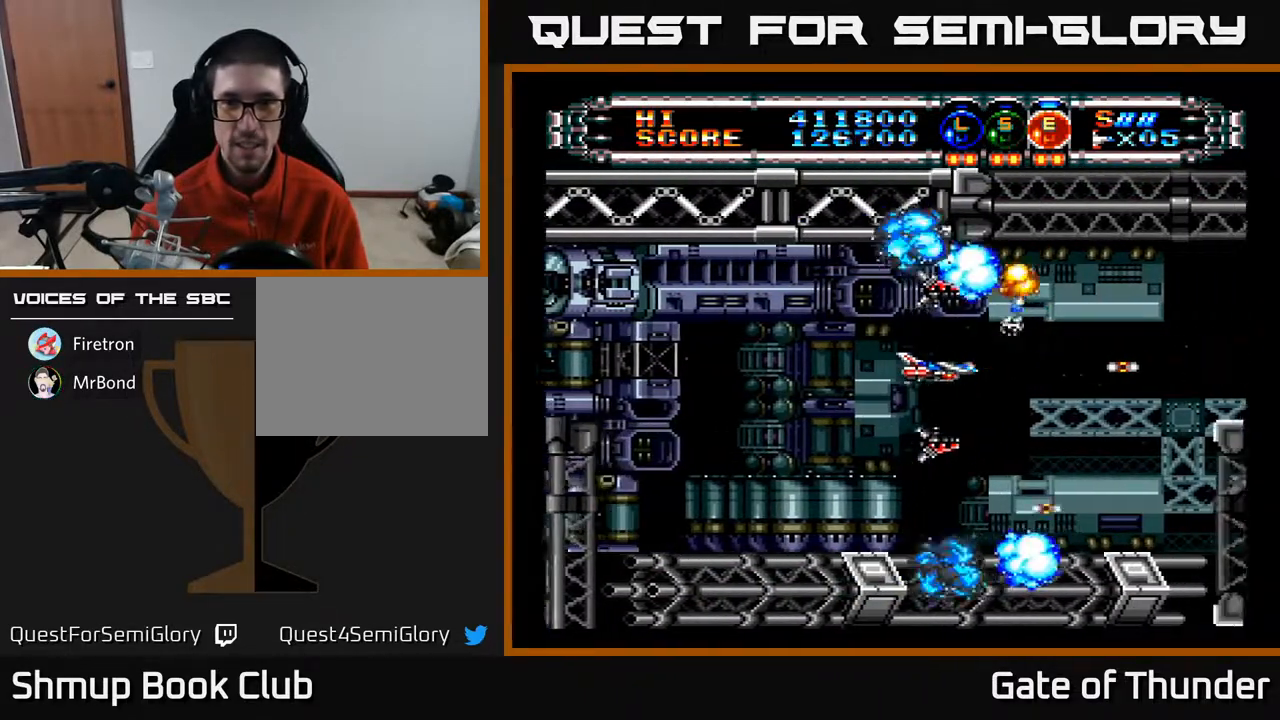
{"buttons": ["A"], "left_stick": "center", "events": []}
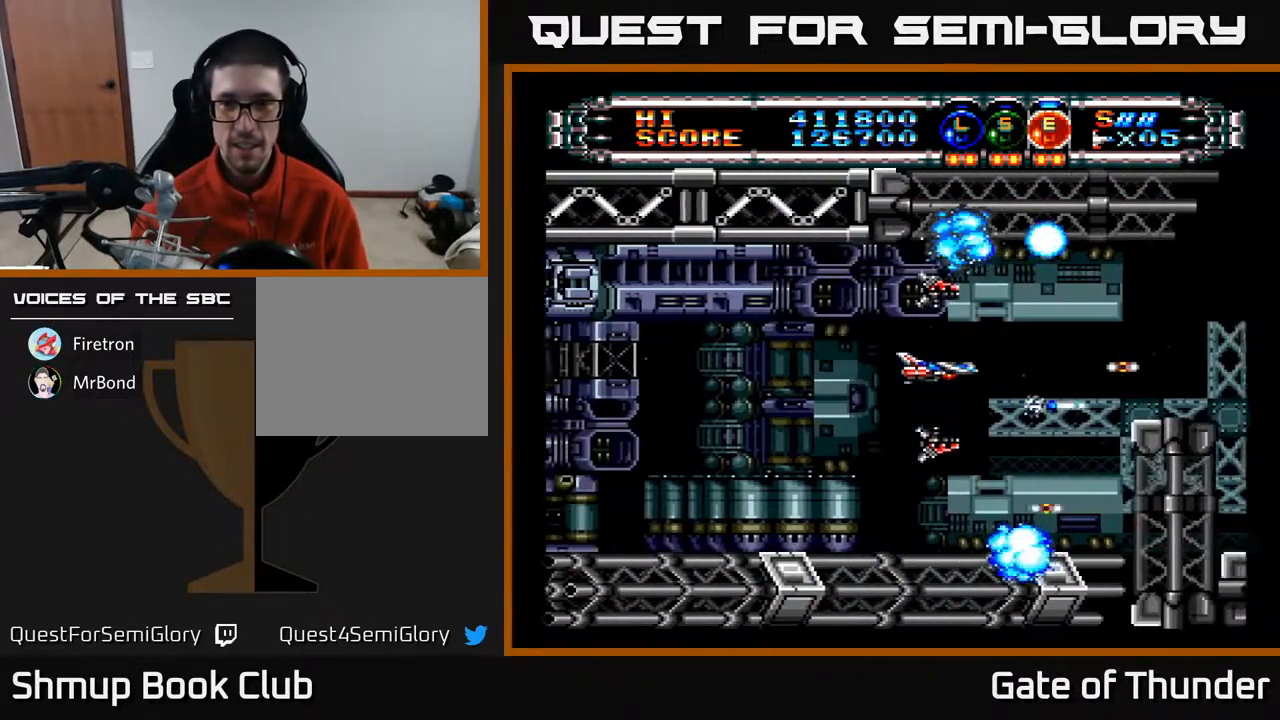
{"buttons": ["A"], "left_stick": "center", "events": [[167, "DPAD_UP", "down"], [283, "DPAD_UP", "up"]]}
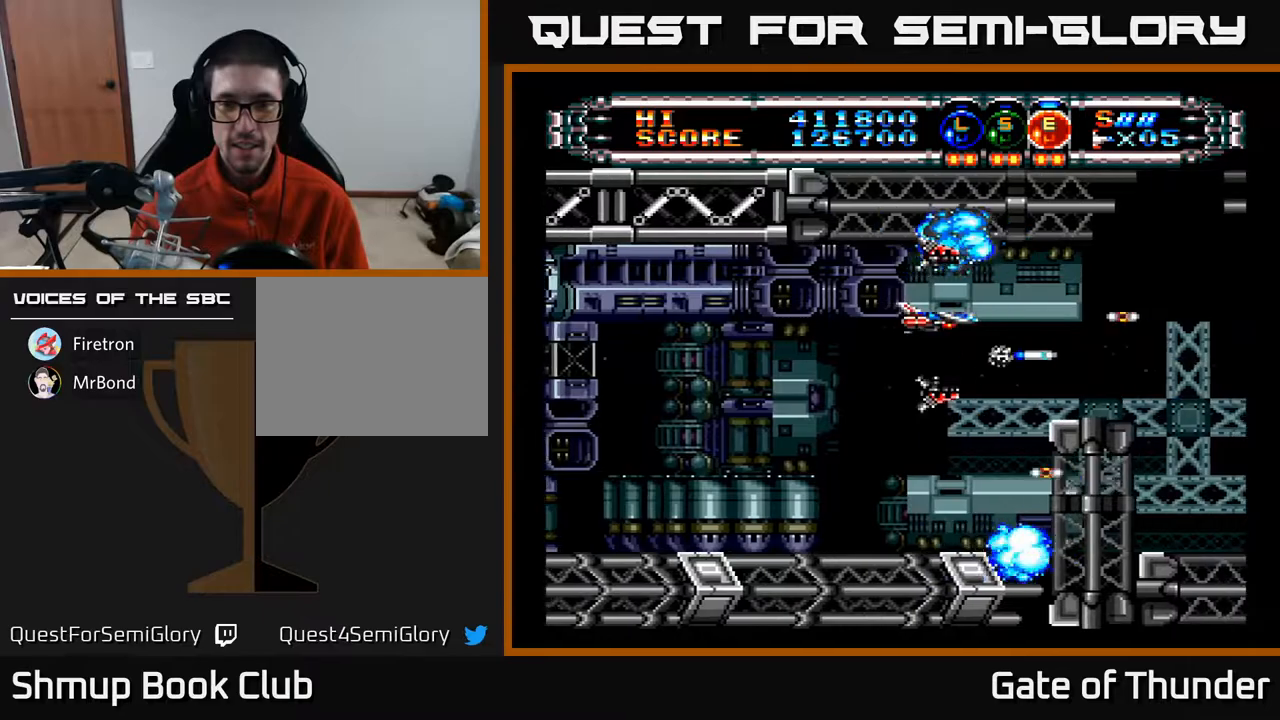
{"buttons": ["A"], "left_stick": "center", "events": [[217, "DPAD_RIGHT", "down"], [450, "DPAD_RIGHT", "up"]]}
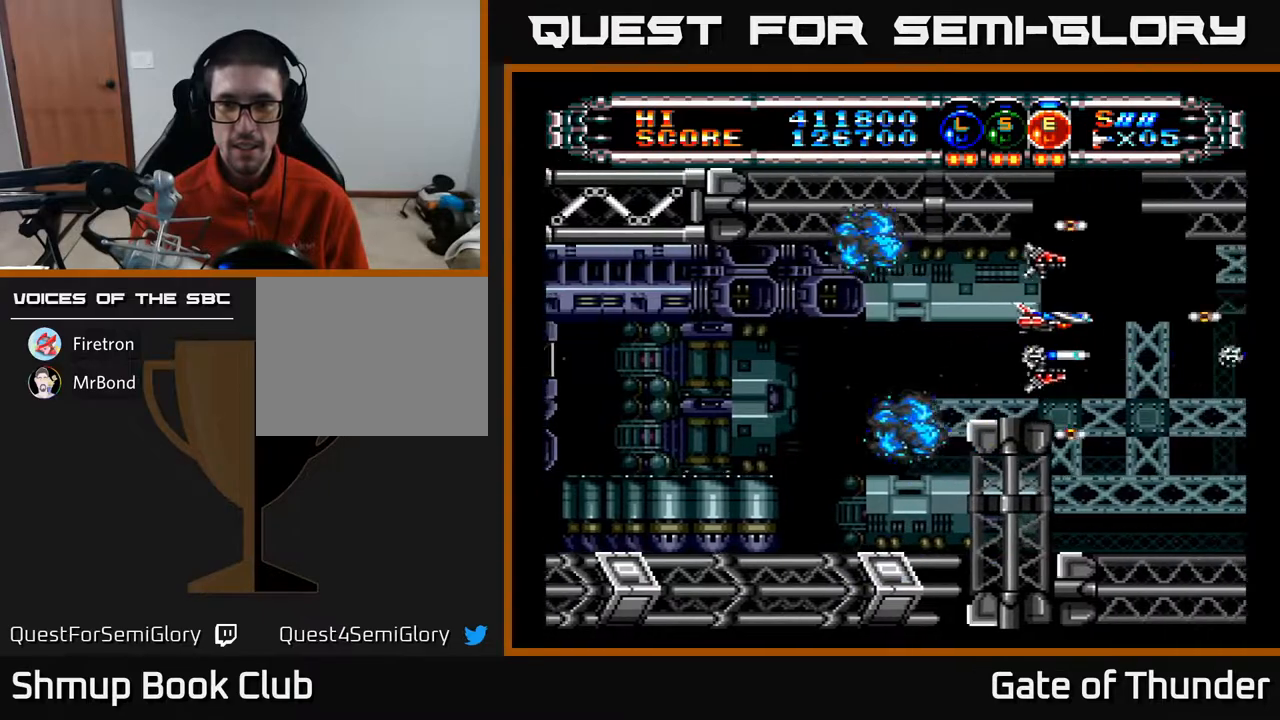
{"buttons": ["A"], "left_stick": "center", "events": [[350, "DPAD_DOWN", "down"], [417, "DPAD_DOWN", "up"]]}
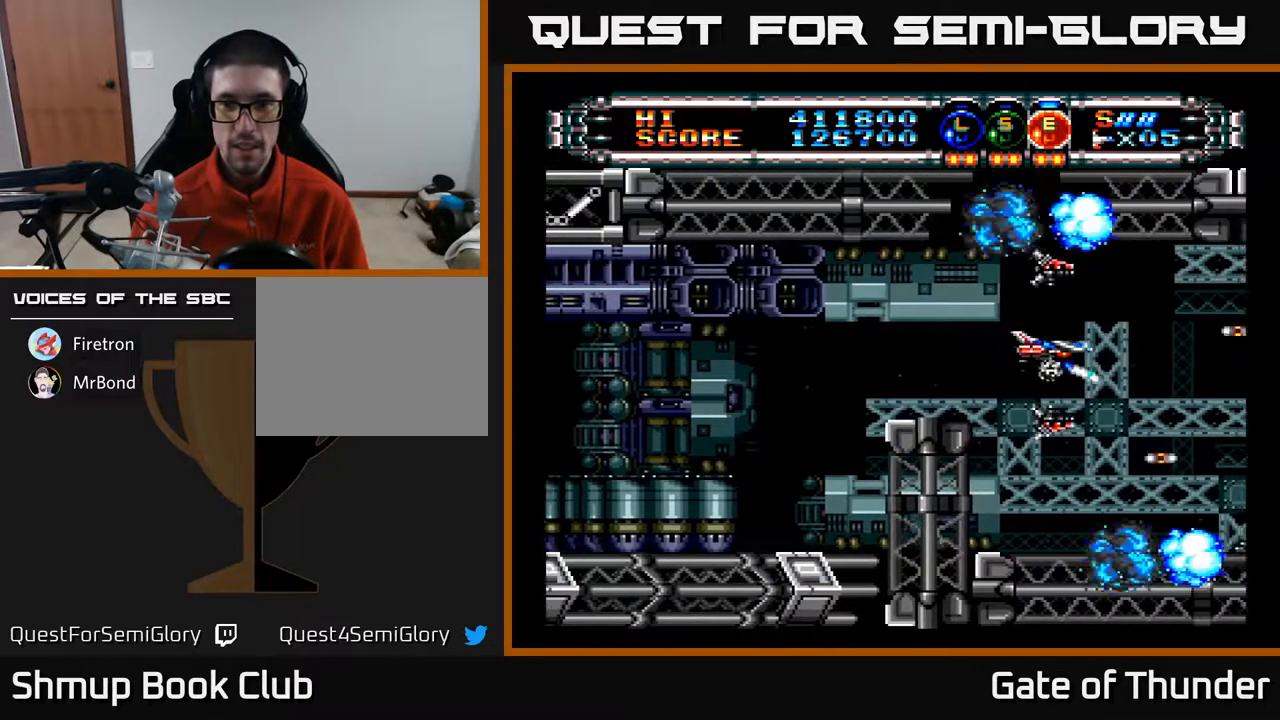
{"buttons": ["A", "DPAD_DOWN"], "left_stick": "center", "events": [[383, "DPAD_LEFT", "down"], [450, "DPAD_DOWN", "down"], [467, "DPAD_LEFT", "up"]]}
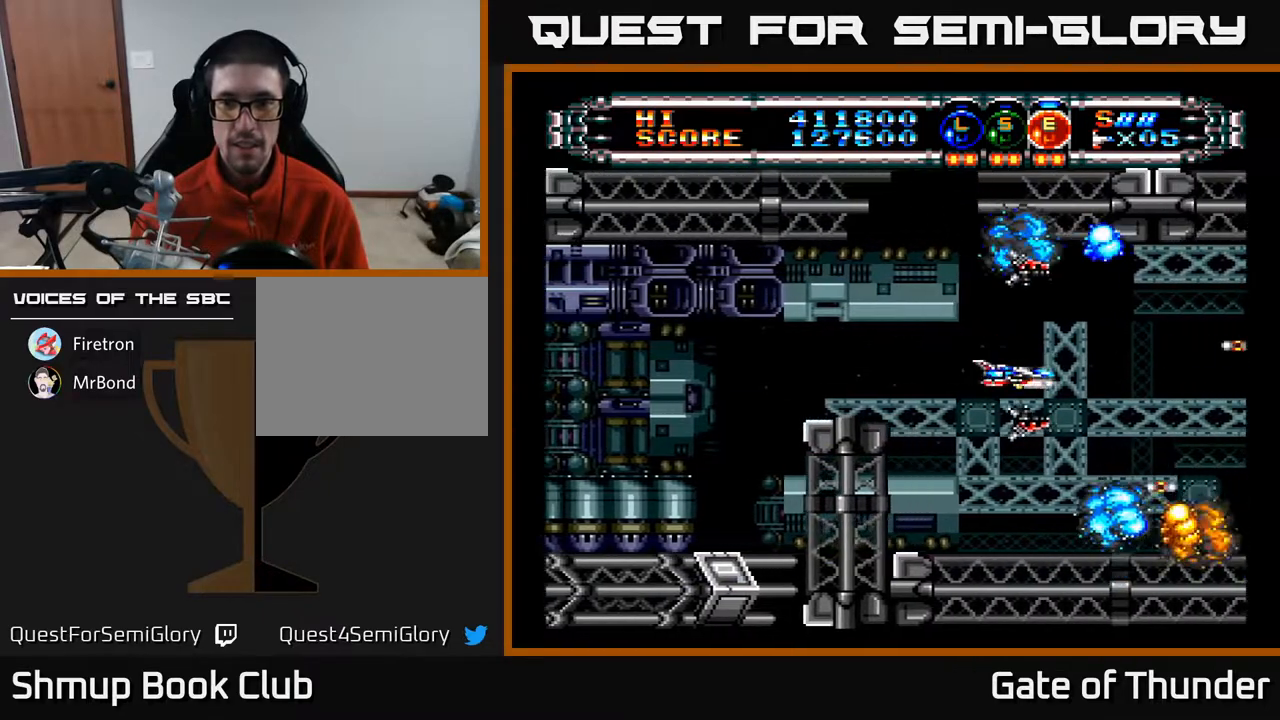
{"buttons": ["A"], "left_stick": "center", "events": [[17, "DPAD_DOWN", "up"], [217, "DPAD_LEFT", "down"], [350, "DPAD_LEFT", "up"]]}
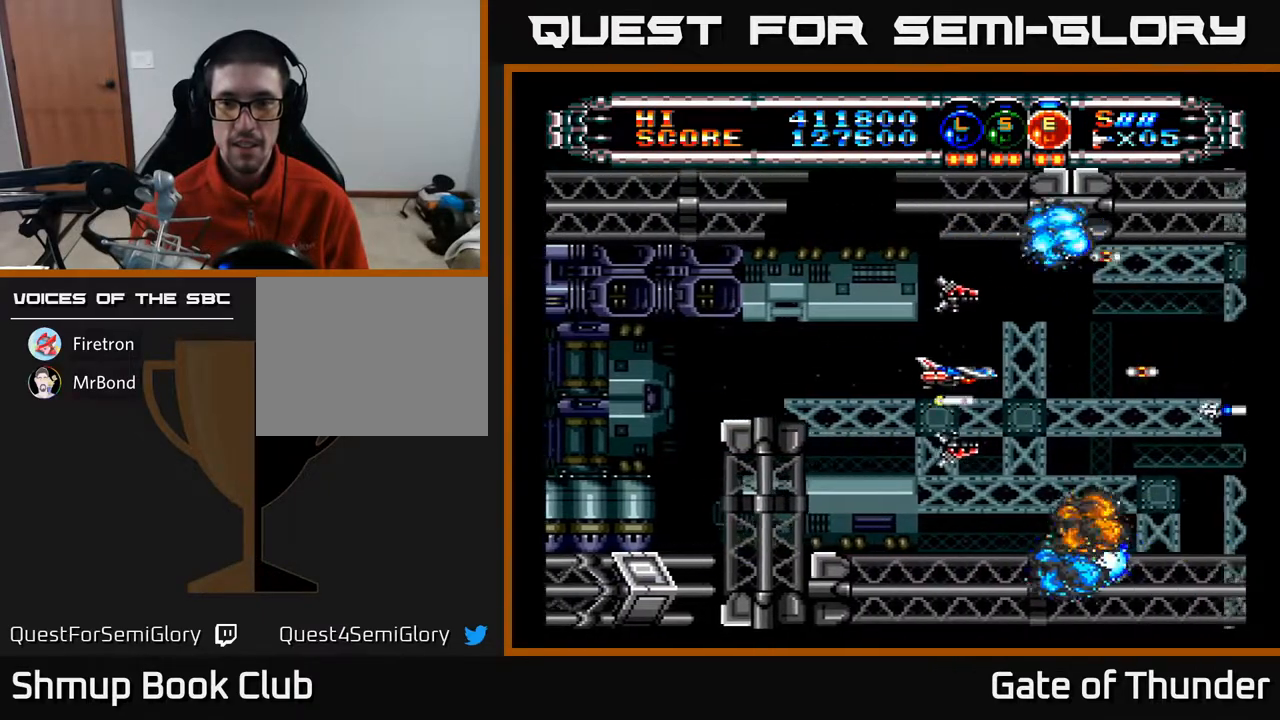
{"buttons": ["A", "DPAD_DOWN"], "left_stick": "center", "events": [[500, "DPAD_DOWN", "down"]]}
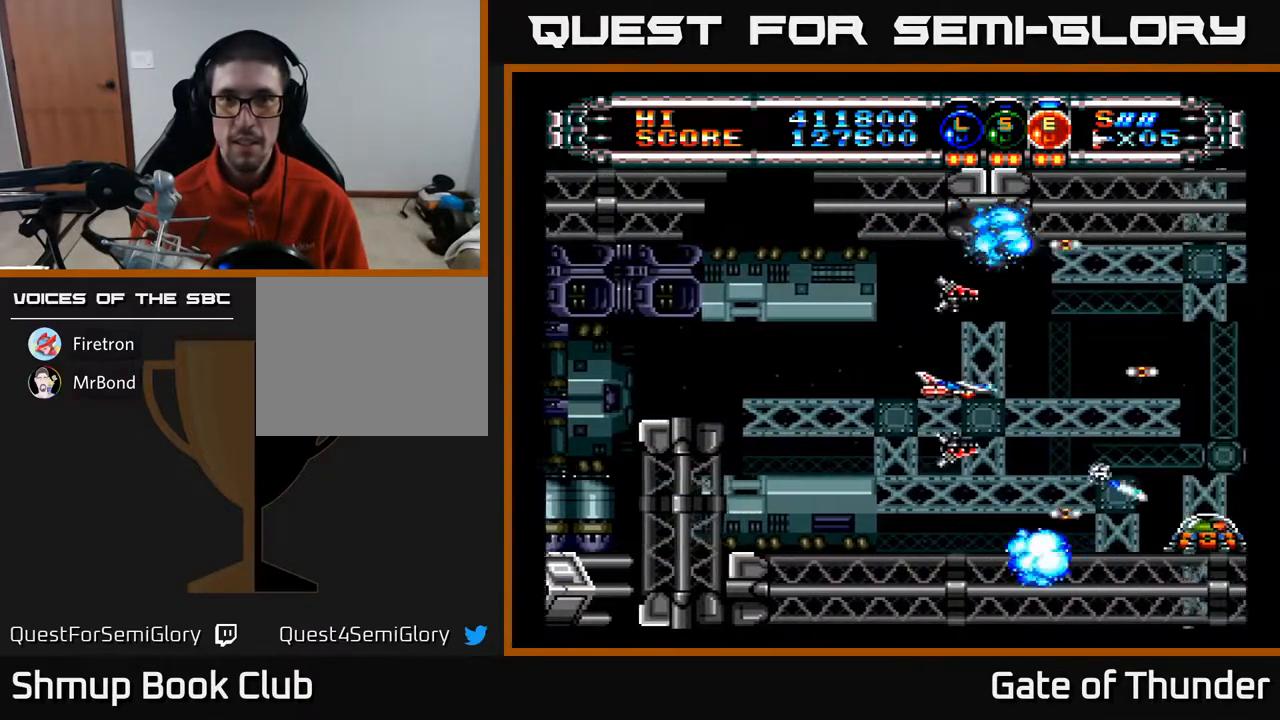
{"buttons": ["A"], "left_stick": "center", "events": [[33, "DPAD_DOWN", "up"], [283, "DPAD_LEFT", "down"], [433, "DPAD_LEFT", "up"]]}
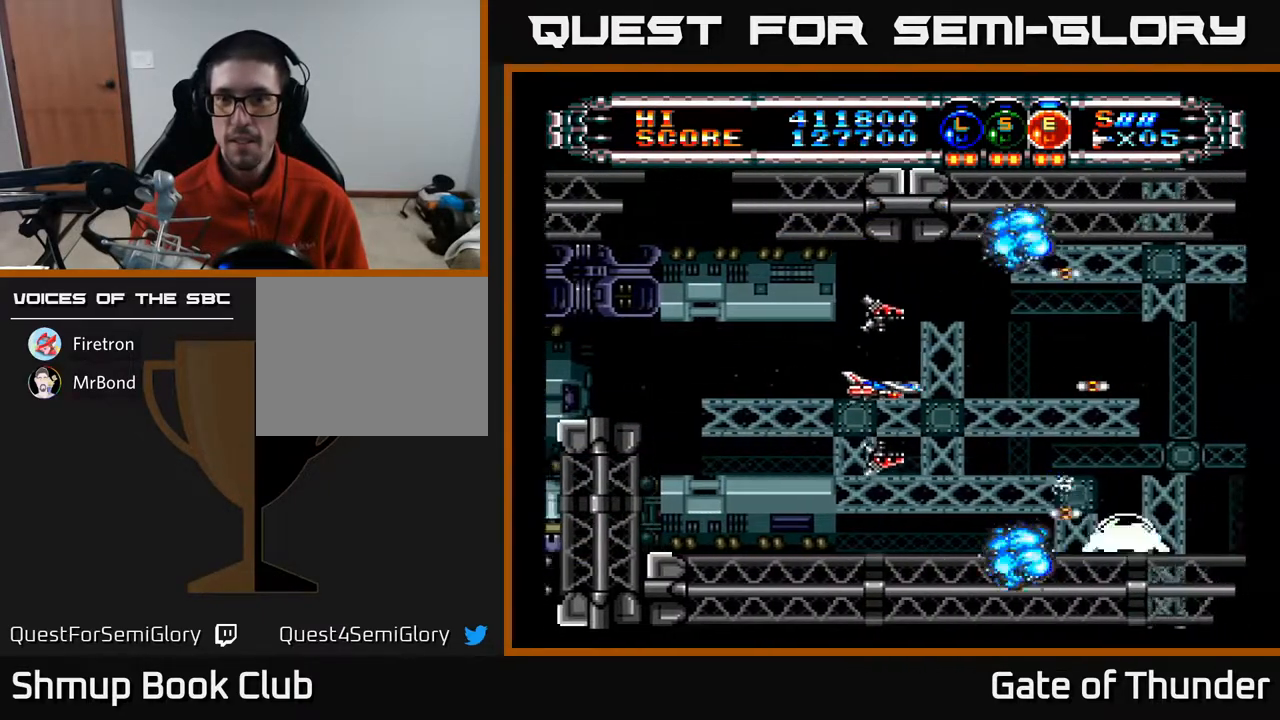
{"buttons": ["A"], "left_stick": "center", "events": []}
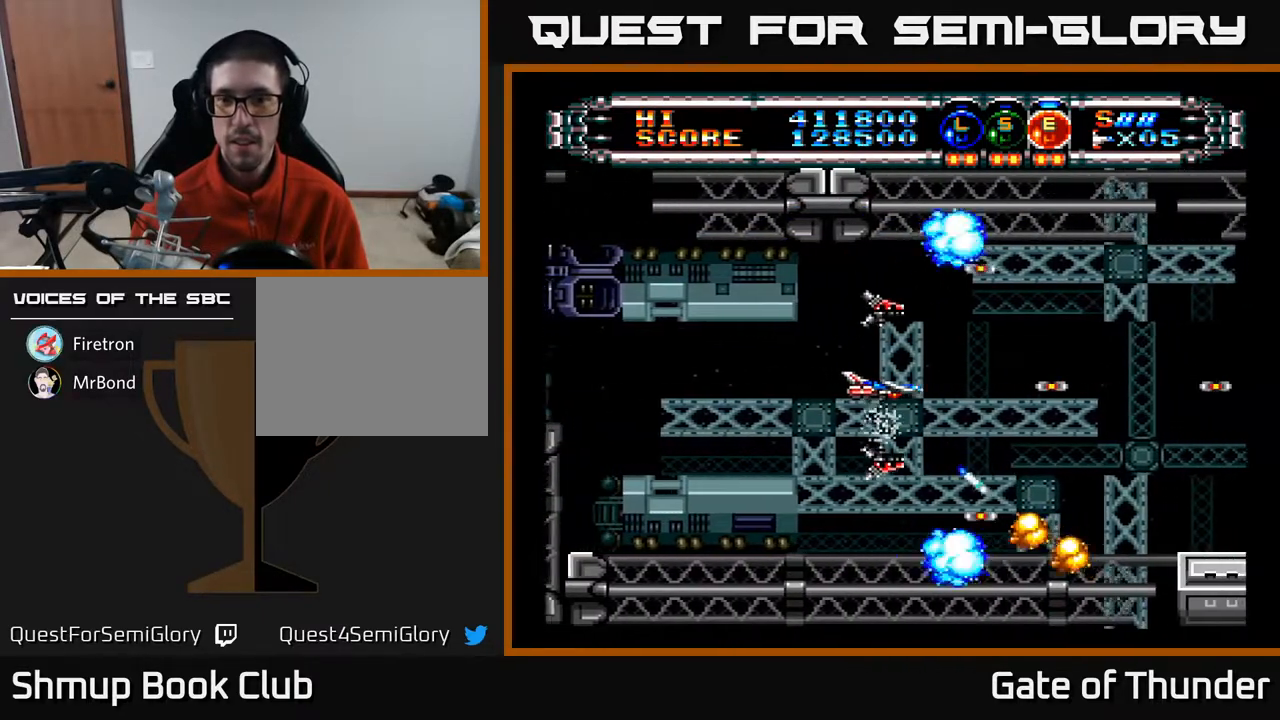
{"buttons": ["A", "DPAD_RIGHT"], "left_stick": "center", "events": [[467, "DPAD_RIGHT", "down"]]}
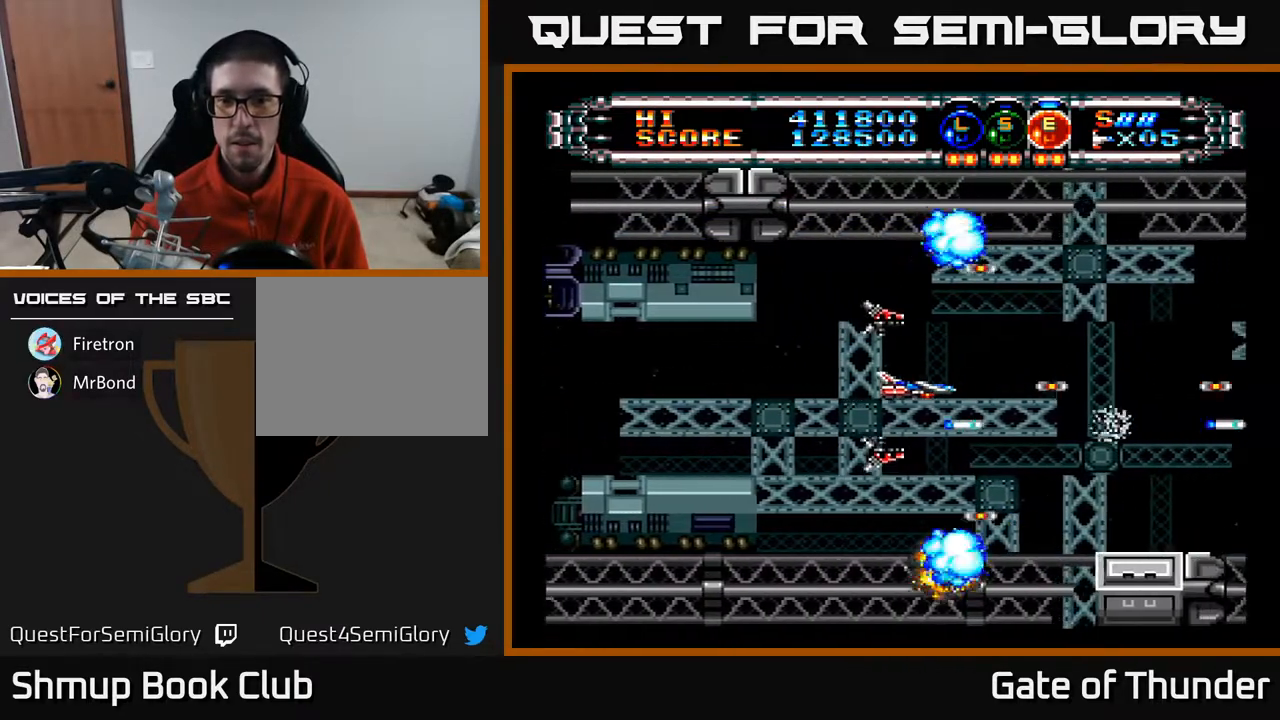
{"buttons": ["A"], "left_stick": "center", "events": [[83, "DPAD_RIGHT", "up"]]}
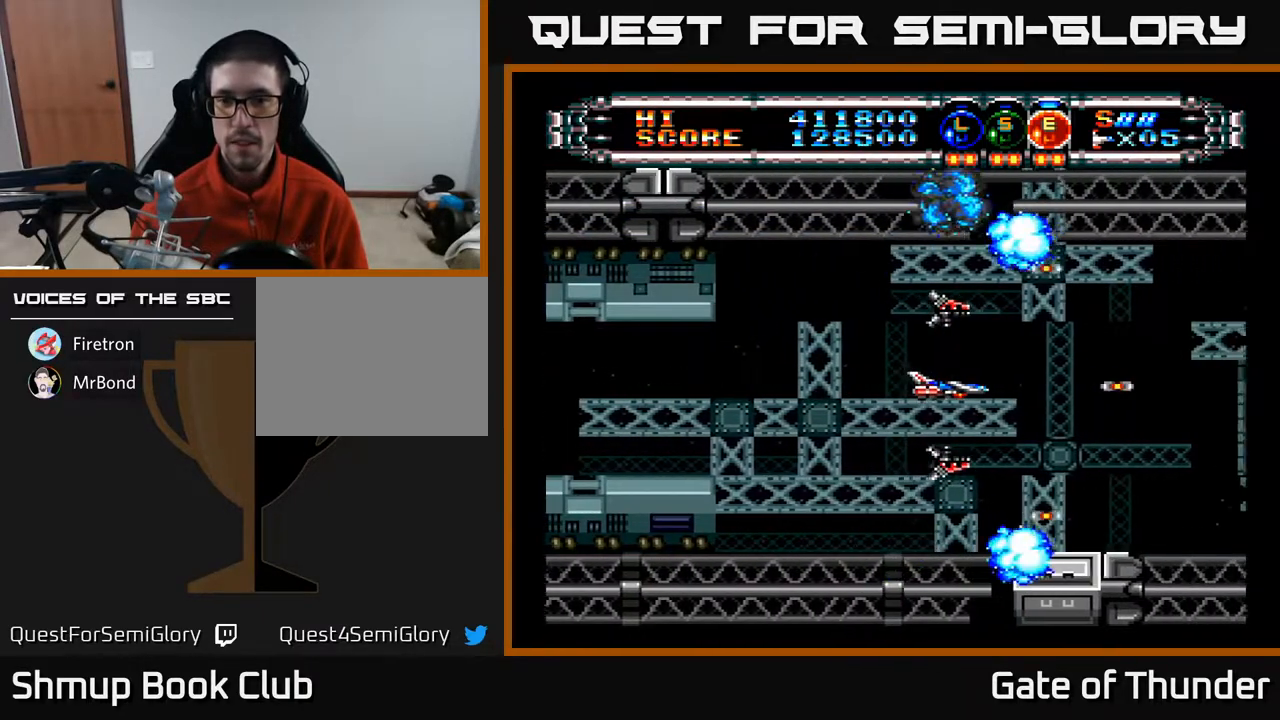
{"buttons": ["A"], "left_stick": "center", "events": []}